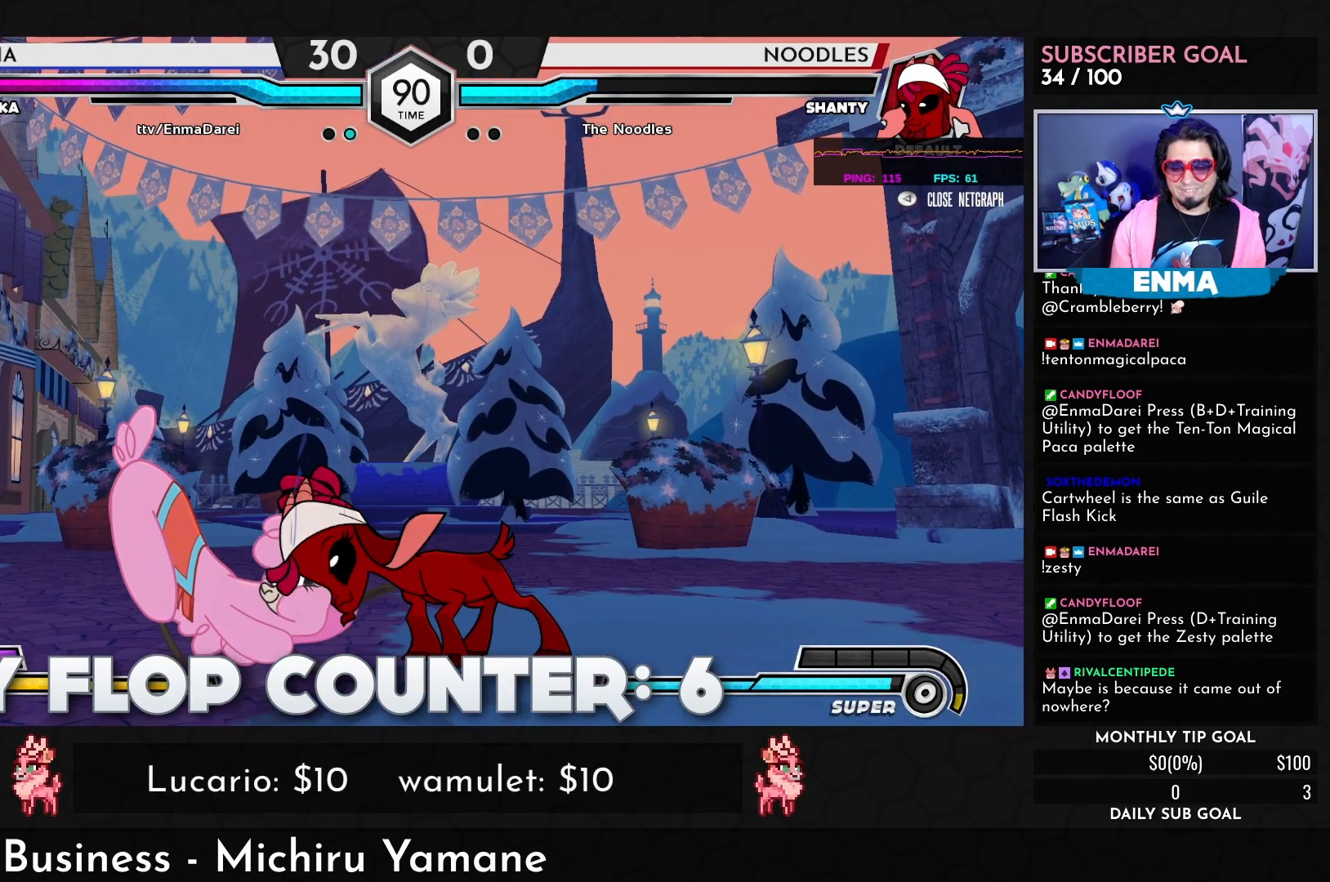
Gameplay with a controller (arcade stick); each line is a JSON object with the inputs held at the frame after it (dt_ms = milliseconds from this image to that frame). "events" lists button and stick changes between this image and that frame as [ms after this image, input, new state], when the widget could be followed in between. Not read: L3 R3.
{"dt_ms": 500, "buttons": [], "left_stick": "left", "events": [[17, "left_stick", "down-left"], [33, "left_stick", "up"], [50, "SQUARE", "down"], [133, "SQUARE", "up"], [233, "left_stick", "left"]]}
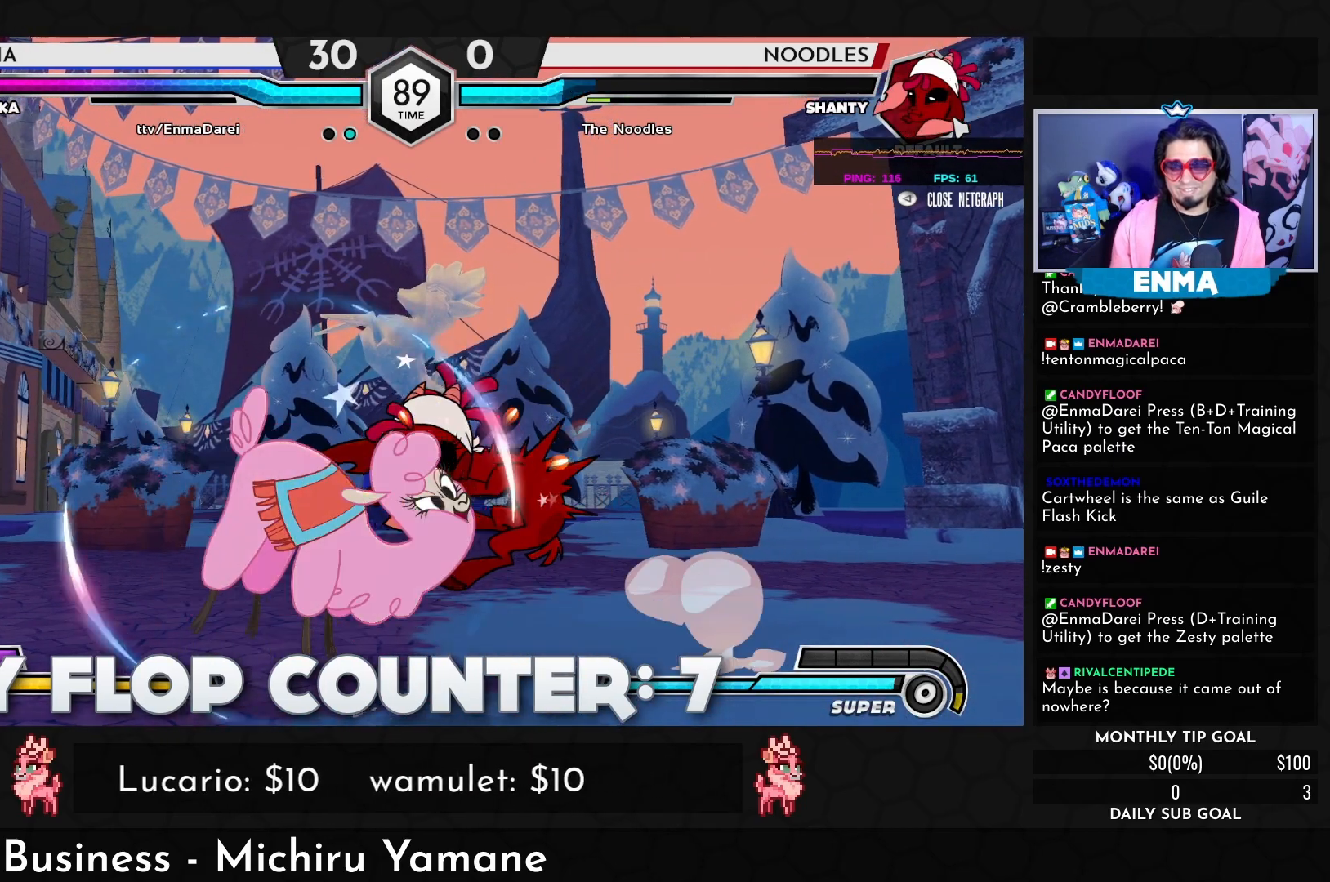
{"dt_ms": 1000, "buttons": [], "left_stick": "down-left"}
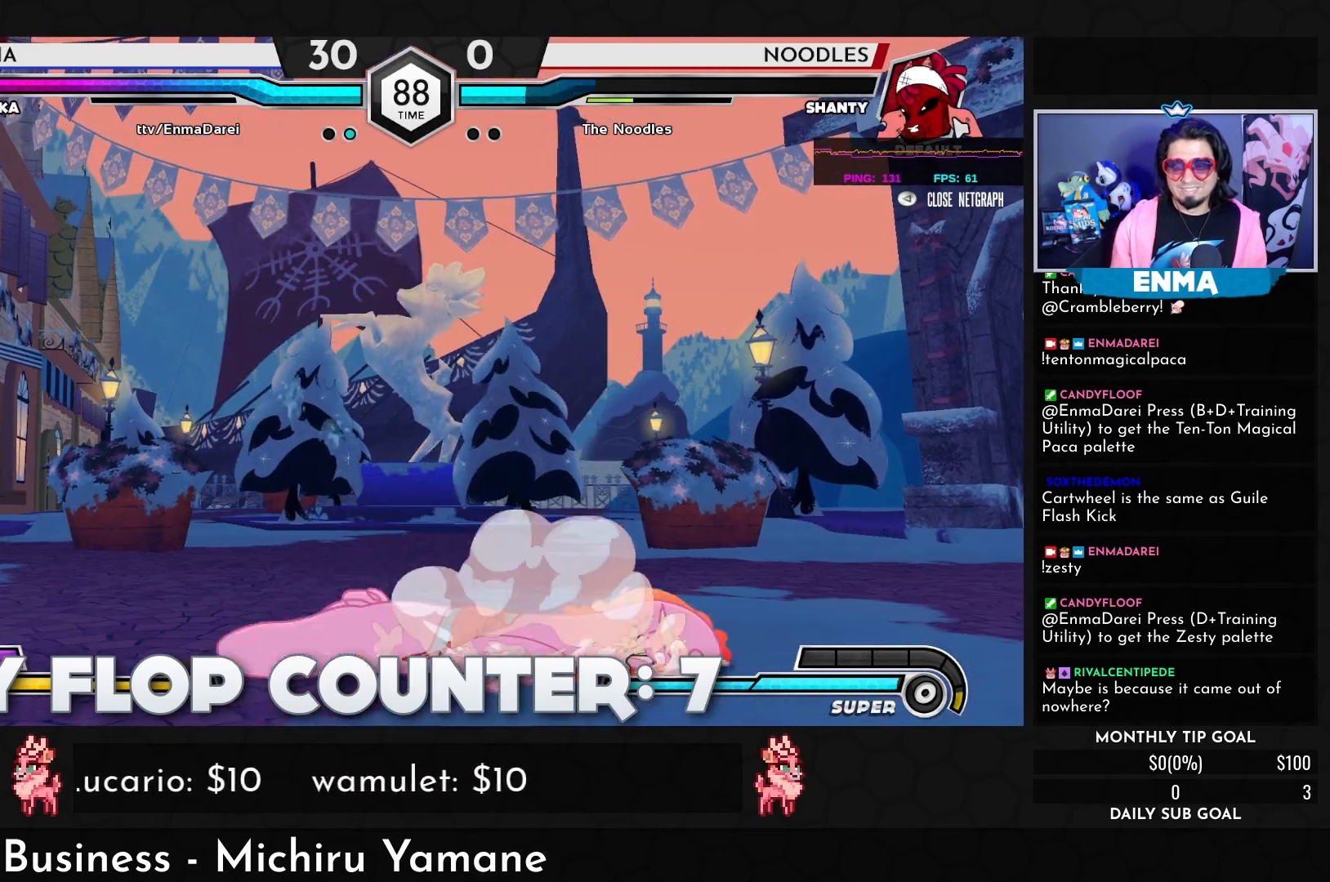
{"dt_ms": 500, "buttons": [], "left_stick": "left", "events": [[267, "left_stick", "up"], [300, "SQUARE", "down"], [367, "SQUARE", "up"], [433, "left_stick", "center"], [483, "left_stick", "left"]]}
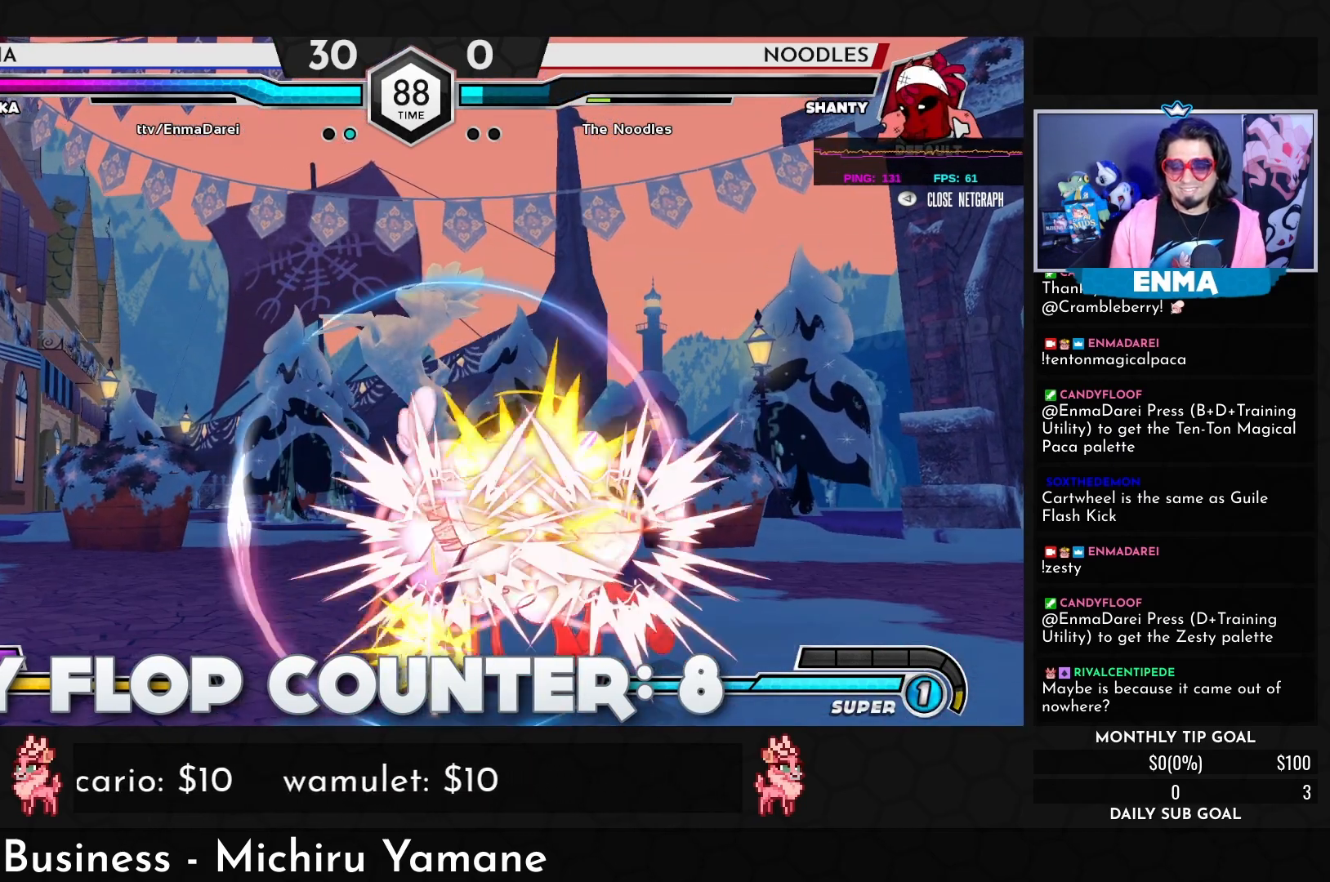
{"dt_ms": 1000, "buttons": [], "left_stick": "down-left"}
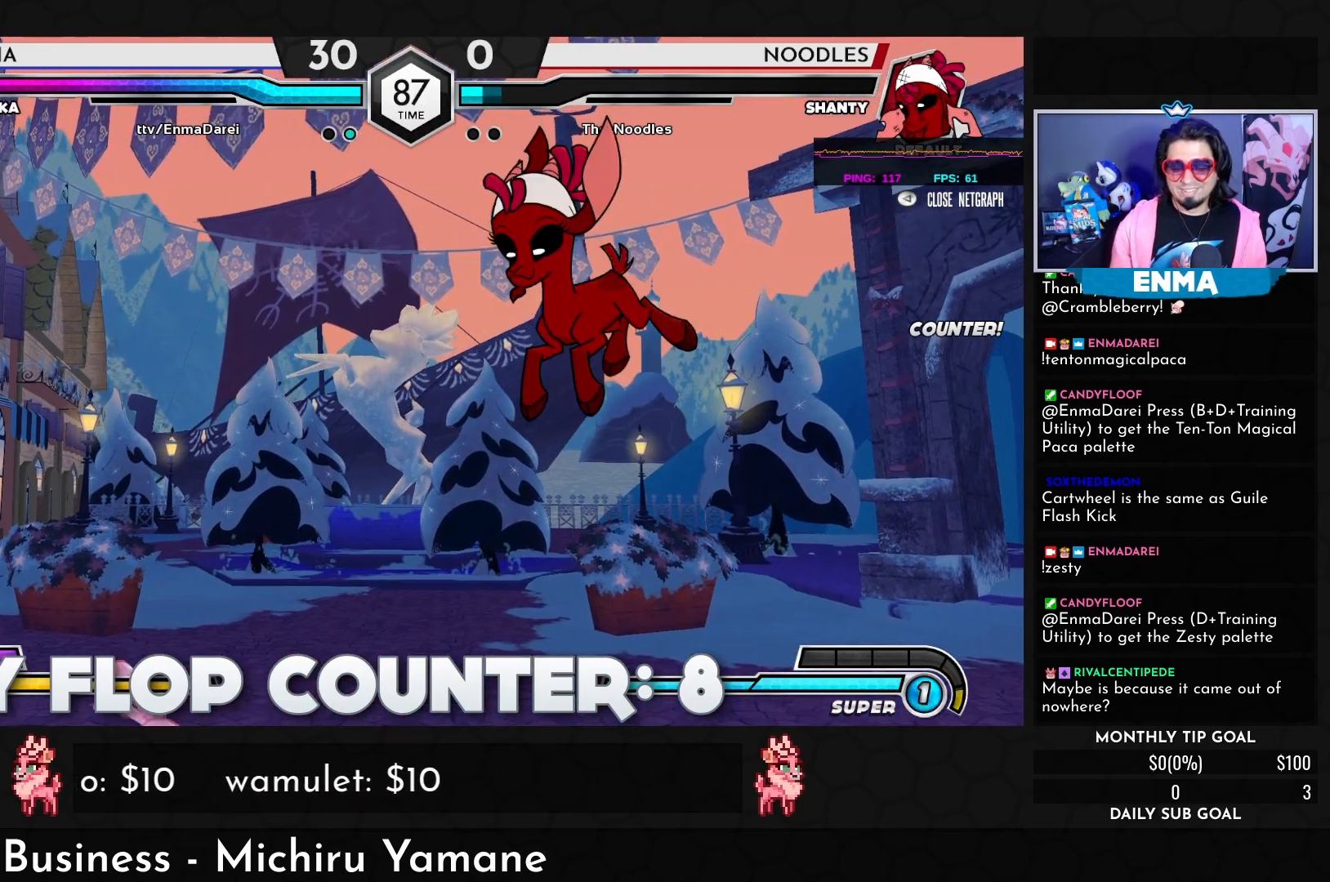
{"dt_ms": 500, "buttons": [], "left_stick": "left", "events": [[167, "left_stick", "up"], [183, "R1", "down"], [250, "R1", "up"], [300, "left_stick", "center"], [350, "left_stick", "left"]]}
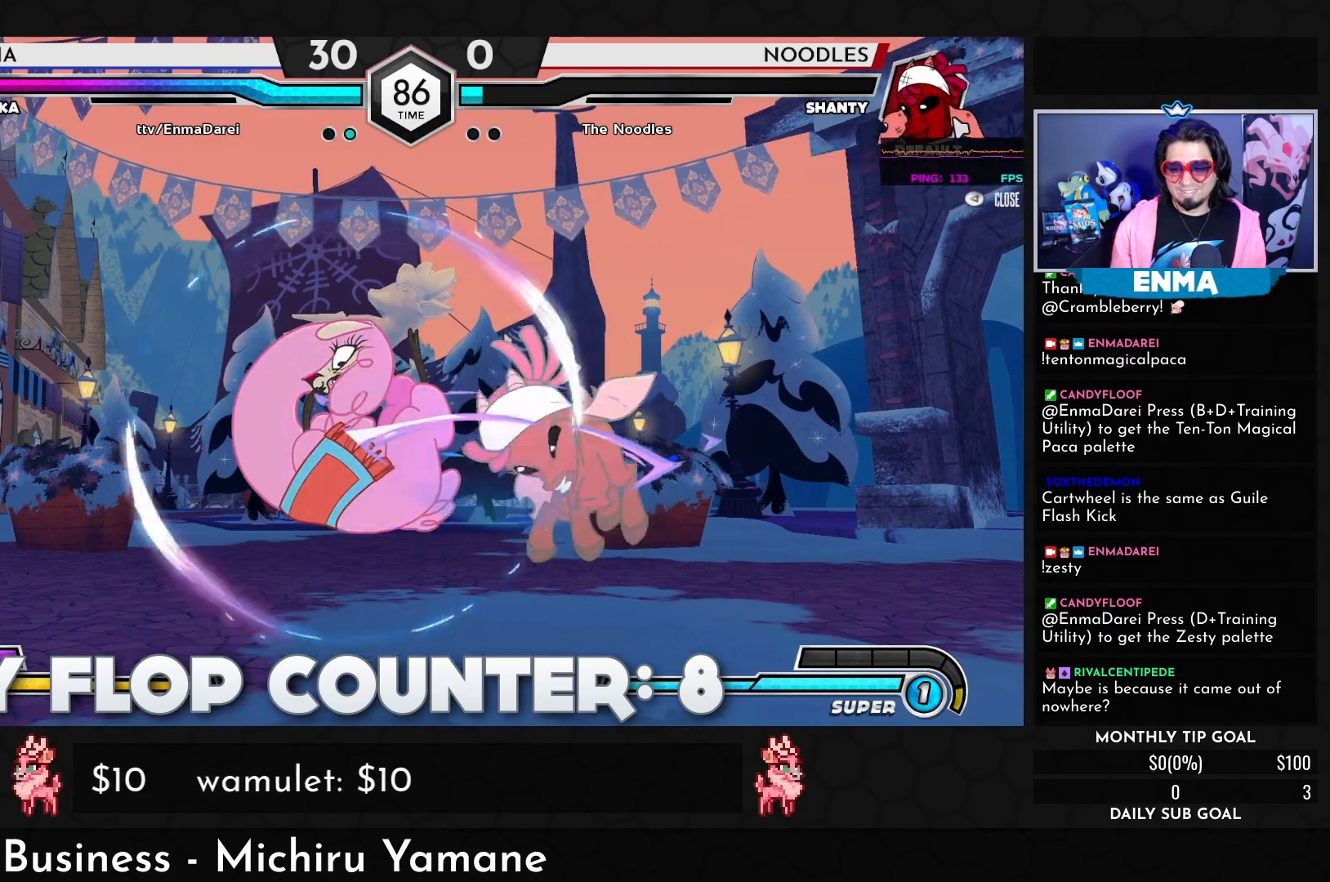
{"dt_ms": 500, "buttons": [], "left_stick": "left", "events": []}
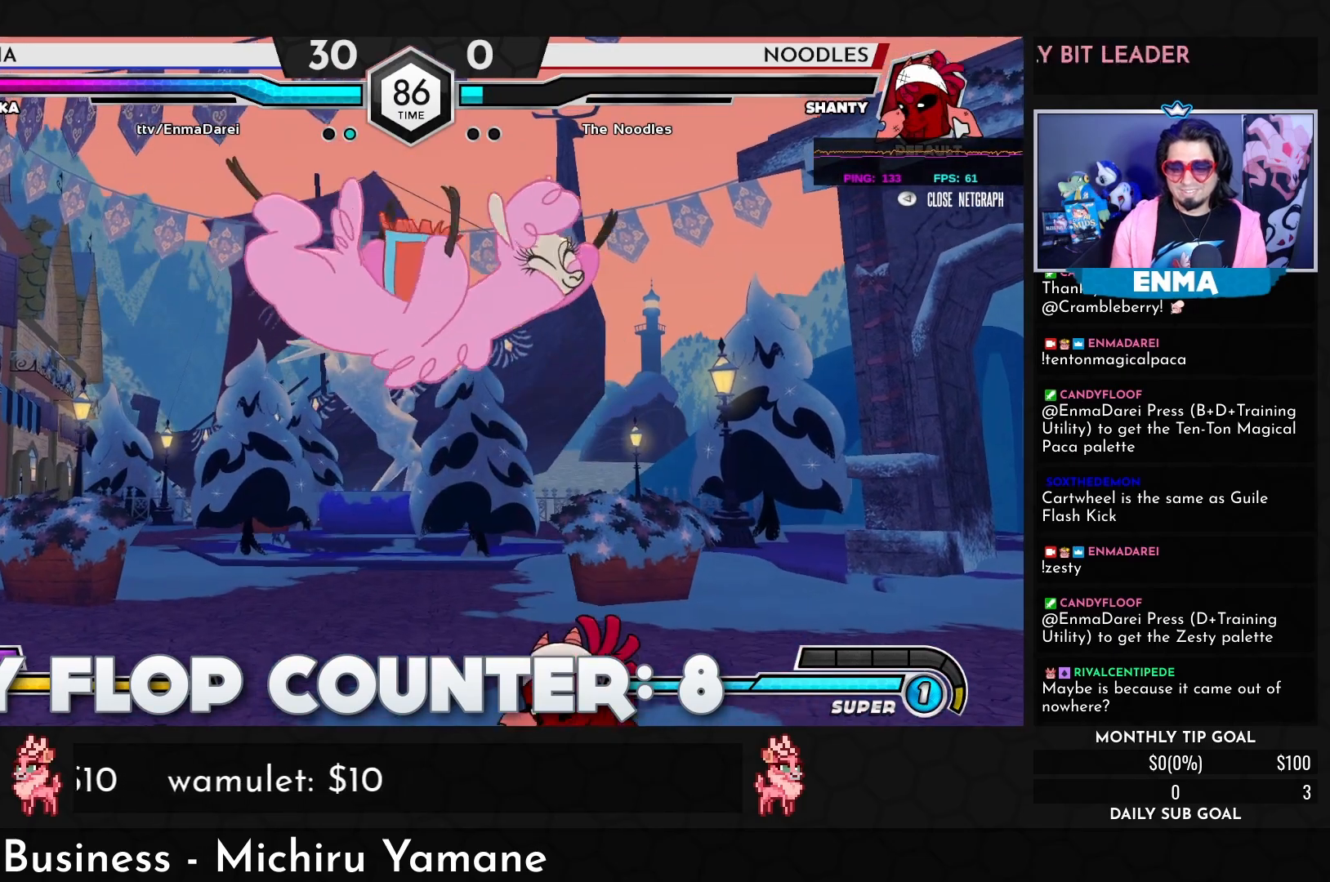
{"dt_ms": 500, "buttons": [], "left_stick": "down-left", "events": [[383, "left_stick", "down-left"]]}
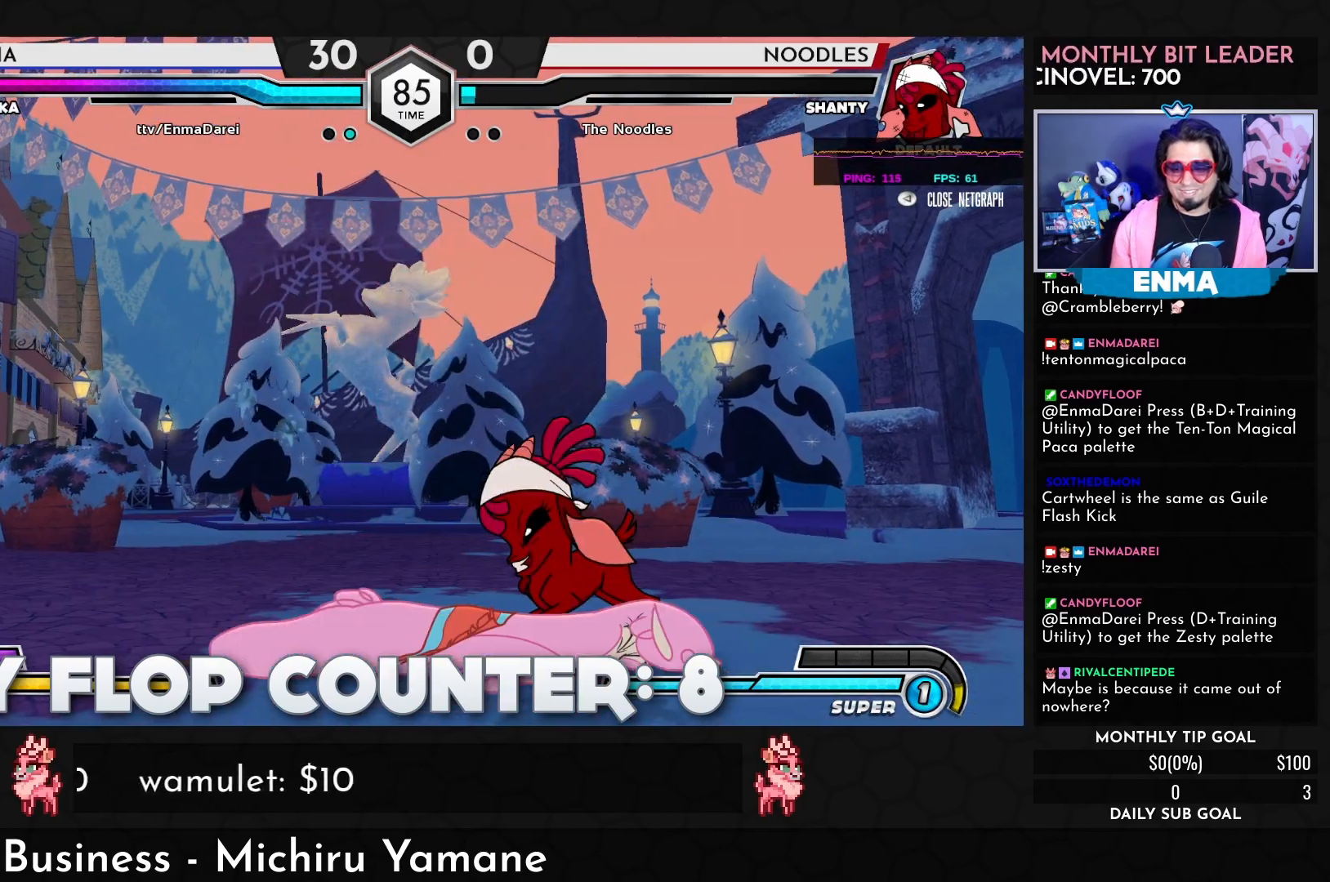
{"dt_ms": 500, "buttons": [], "left_stick": "down-left", "events": []}
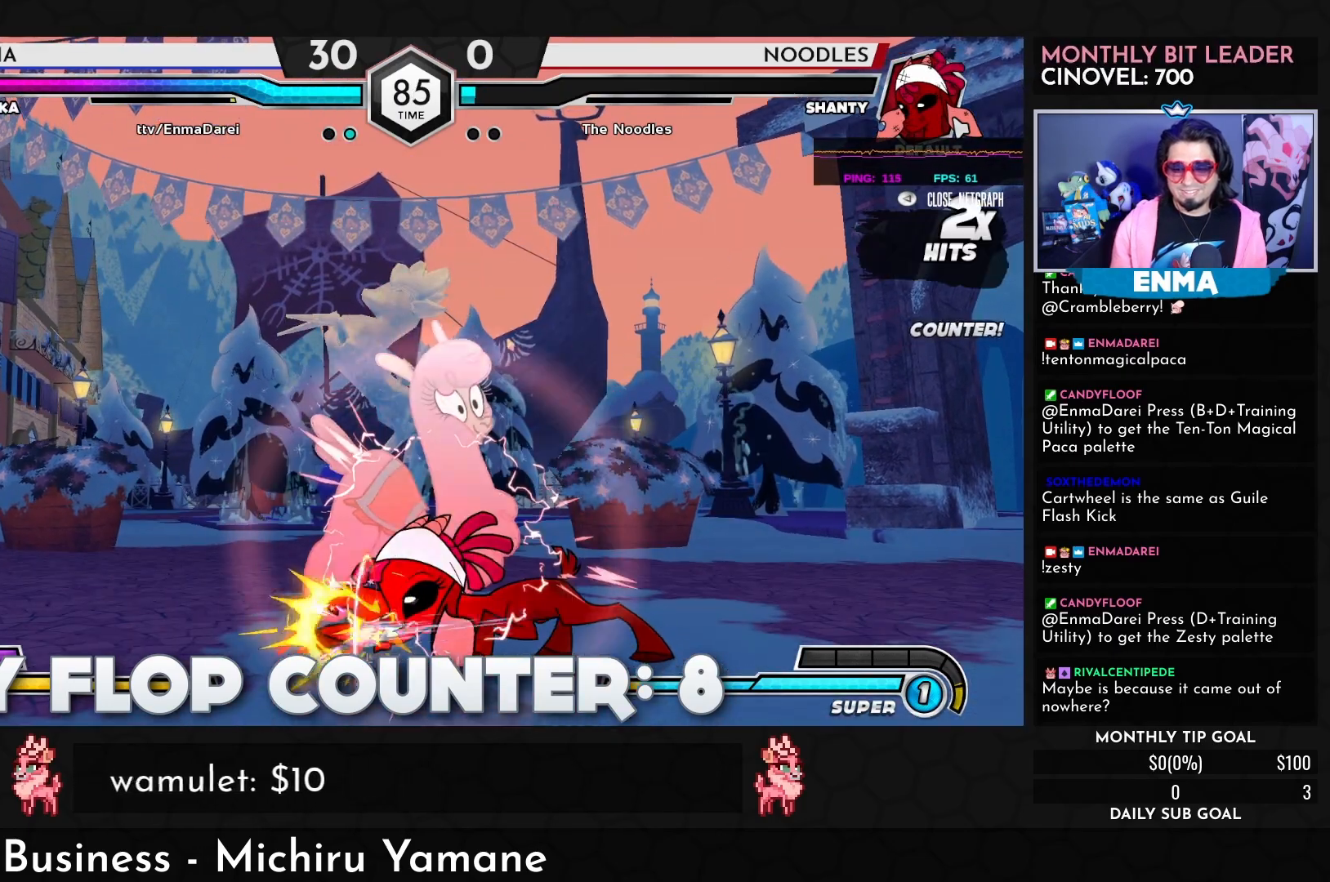
{"dt_ms": 500, "buttons": [], "left_stick": "down-left", "events": []}
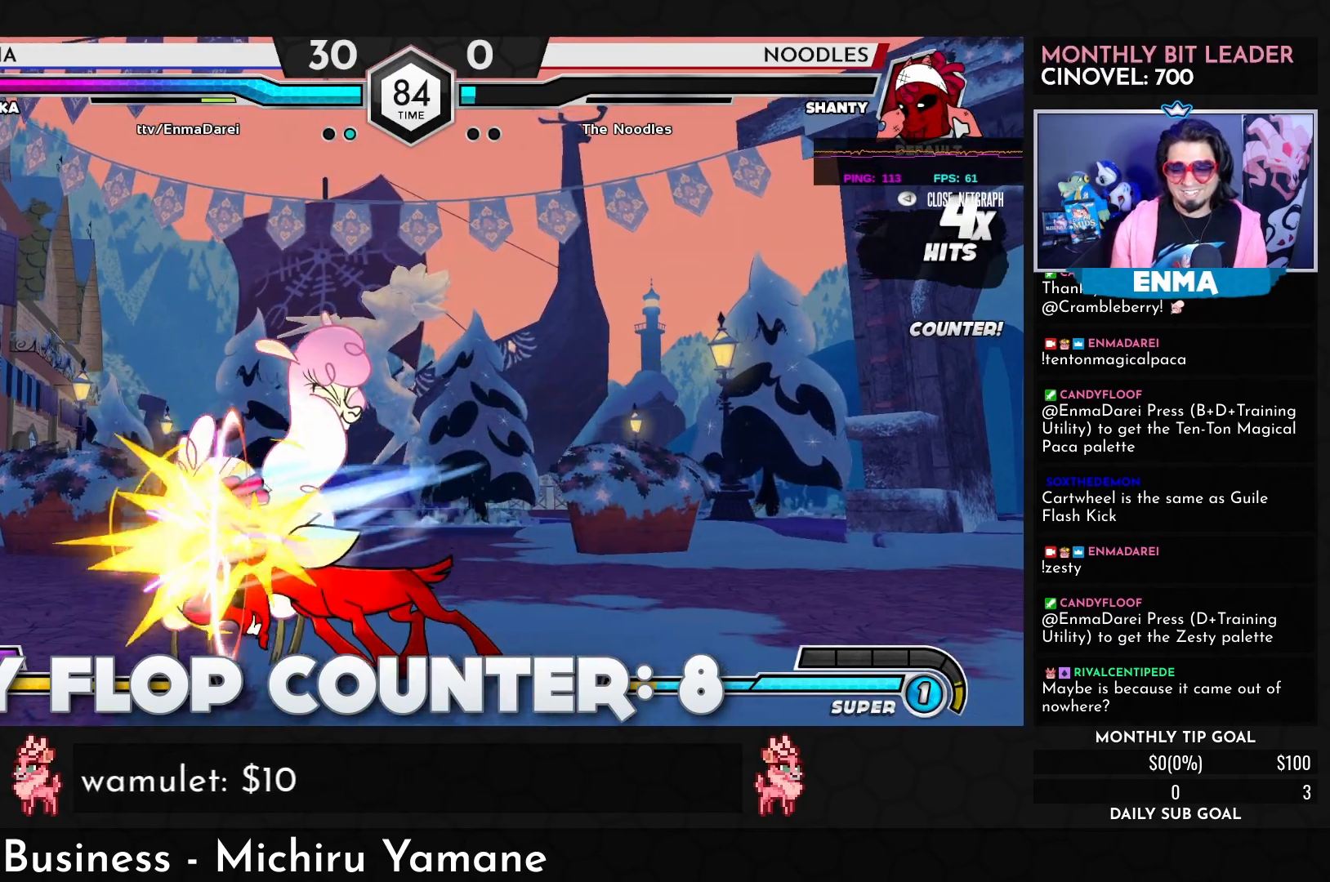
{"dt_ms": 500, "buttons": [], "left_stick": "down-left", "events": []}
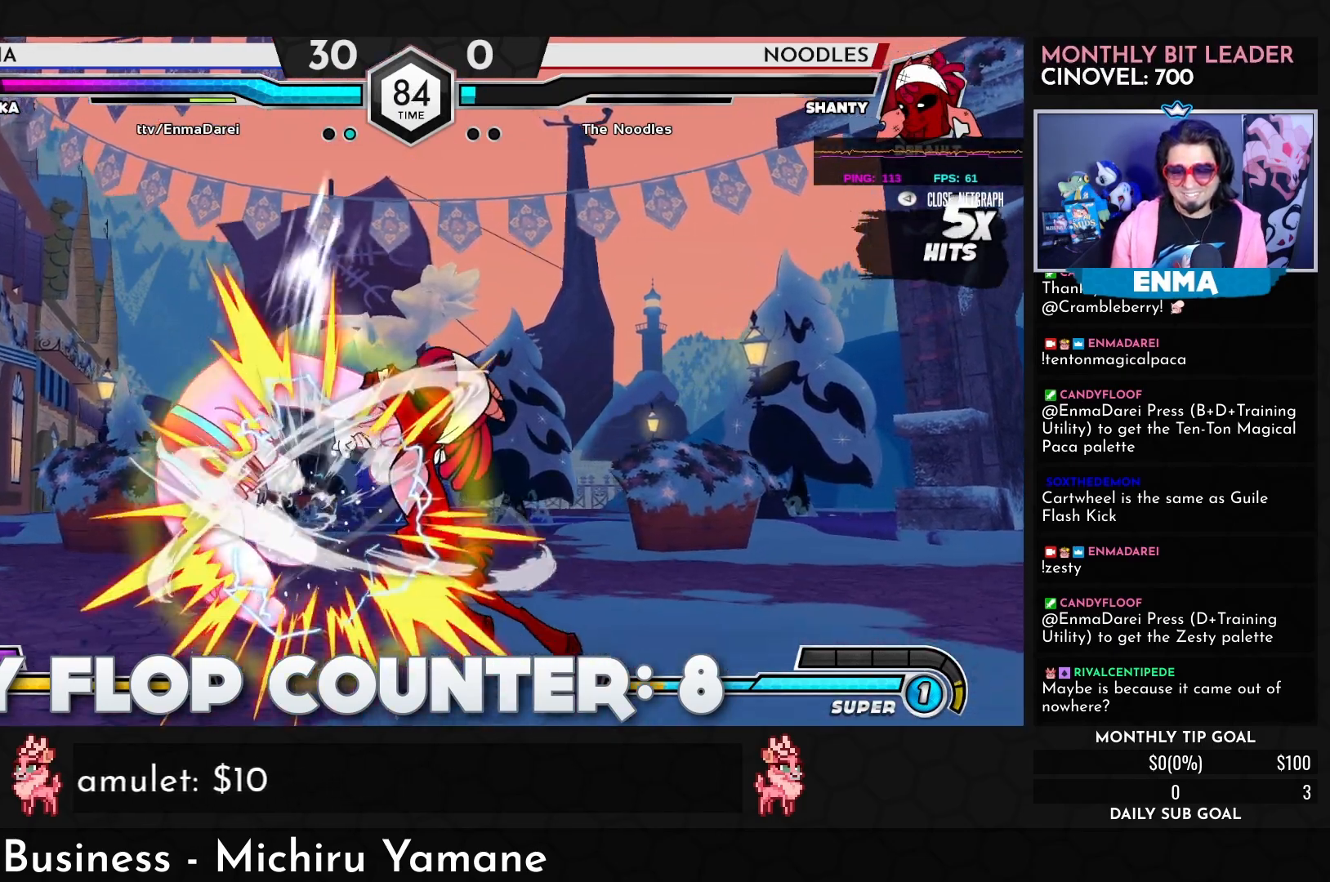
{"dt_ms": 500, "buttons": ["SQUARE"], "left_stick": "left", "events": [[200, "left_stick", "left"], [283, "SQUARE", "down"]]}
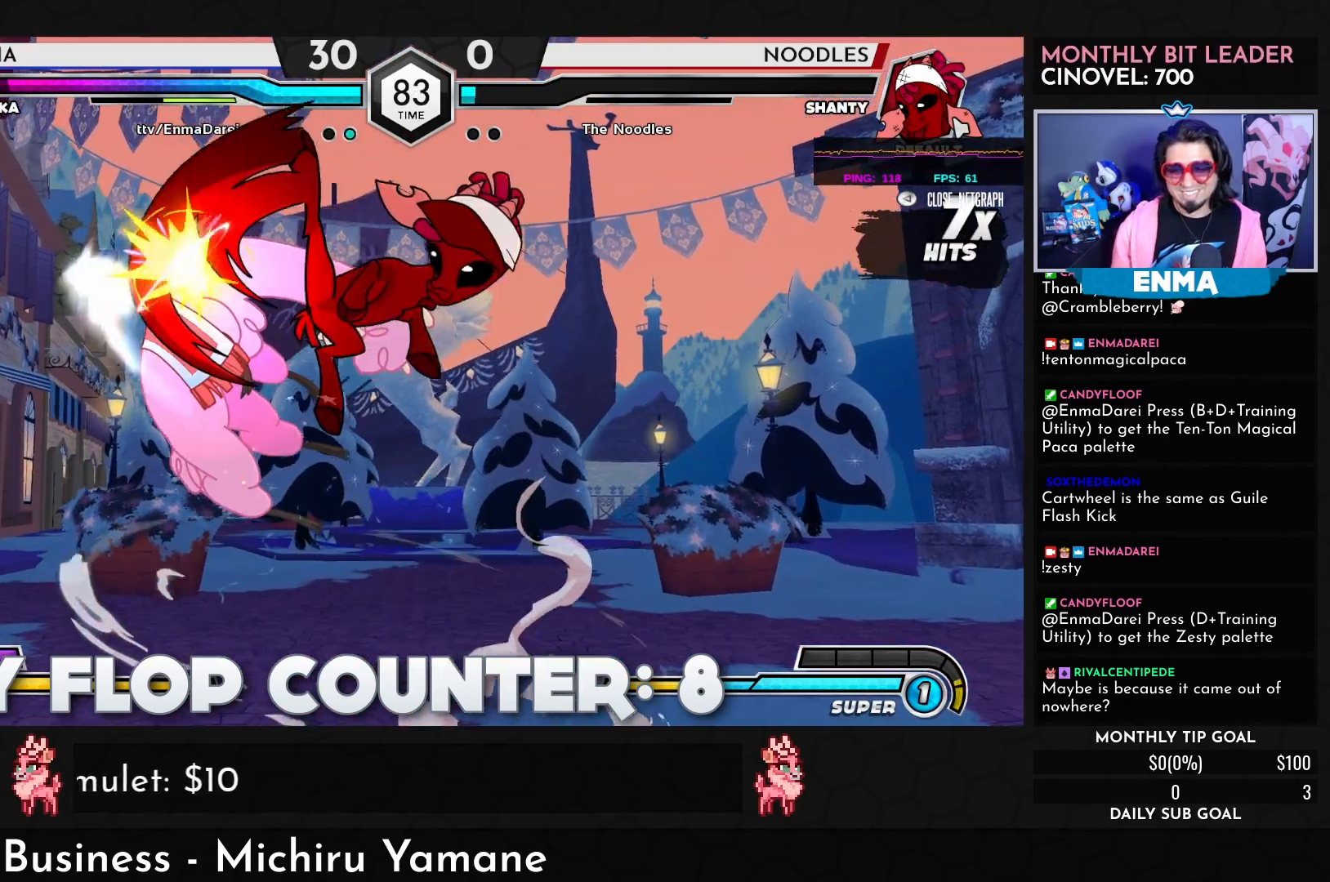
{"dt_ms": 500, "buttons": [], "left_stick": "left", "events": [[500, "SQUARE", "up"]]}
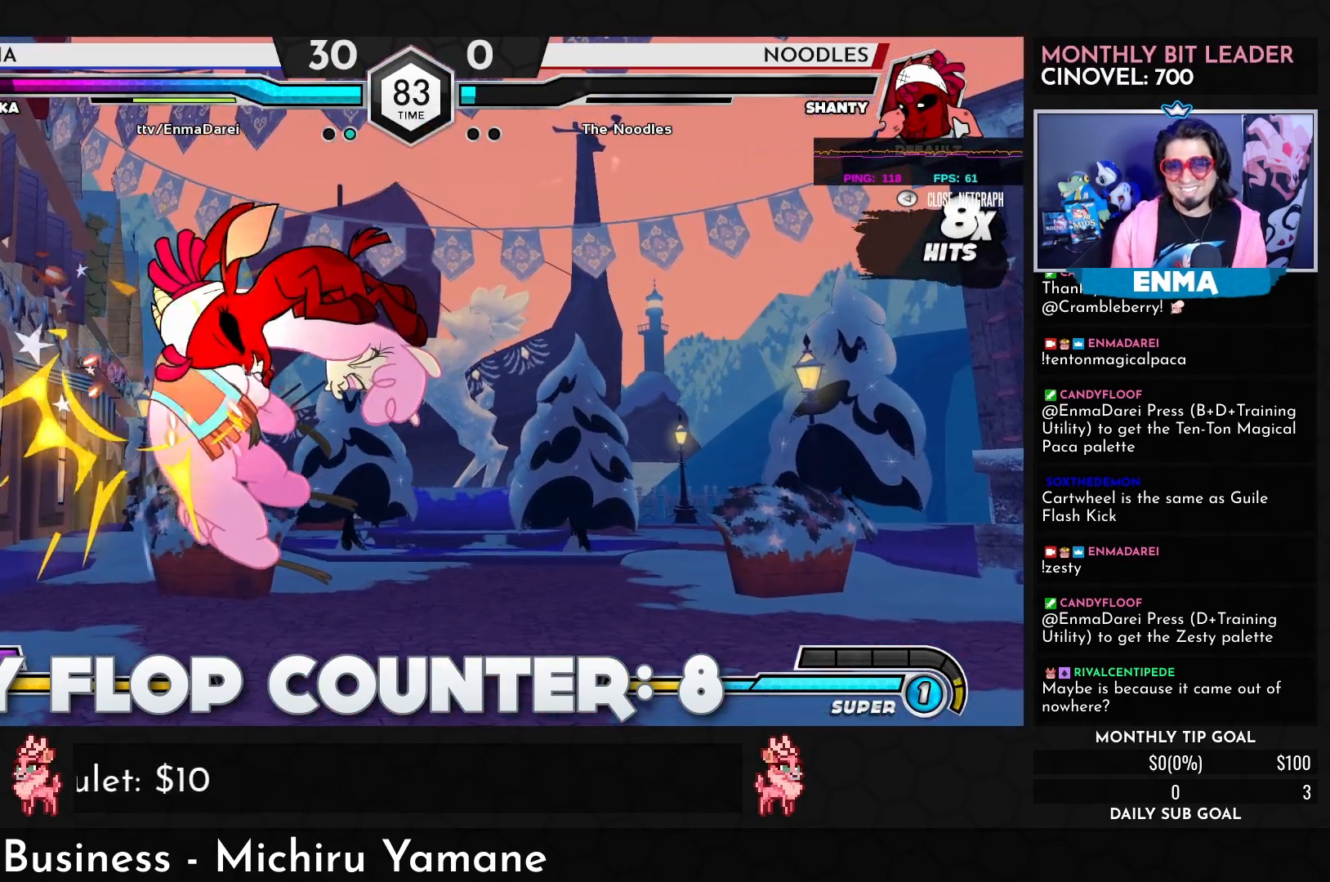
{"dt_ms": 500, "buttons": ["SQUARE"], "left_stick": "left", "events": [[433, "SQUARE", "down"]]}
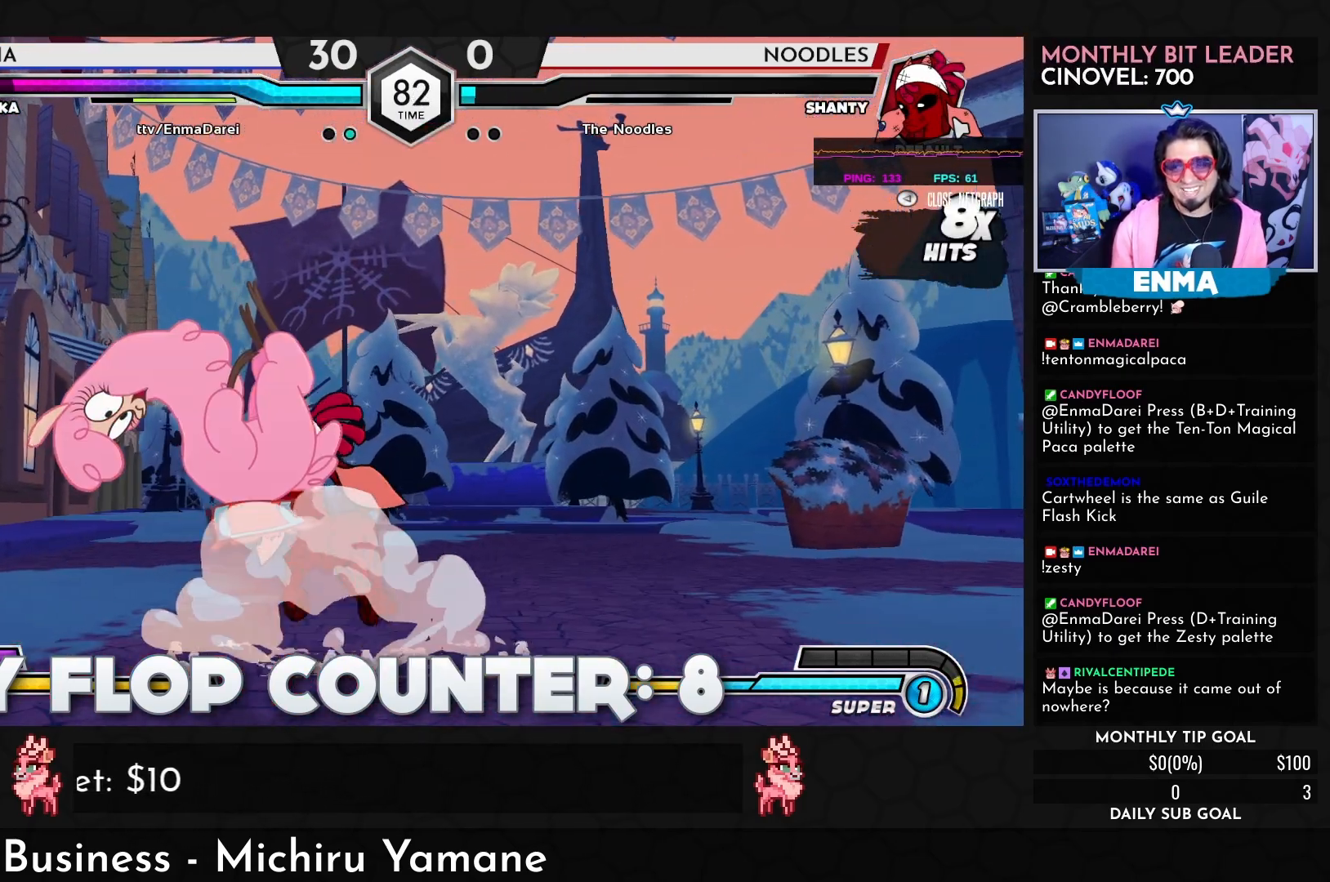
{"dt_ms": 500, "buttons": [], "left_stick": "left", "events": [[233, "SQUARE", "up"]]}
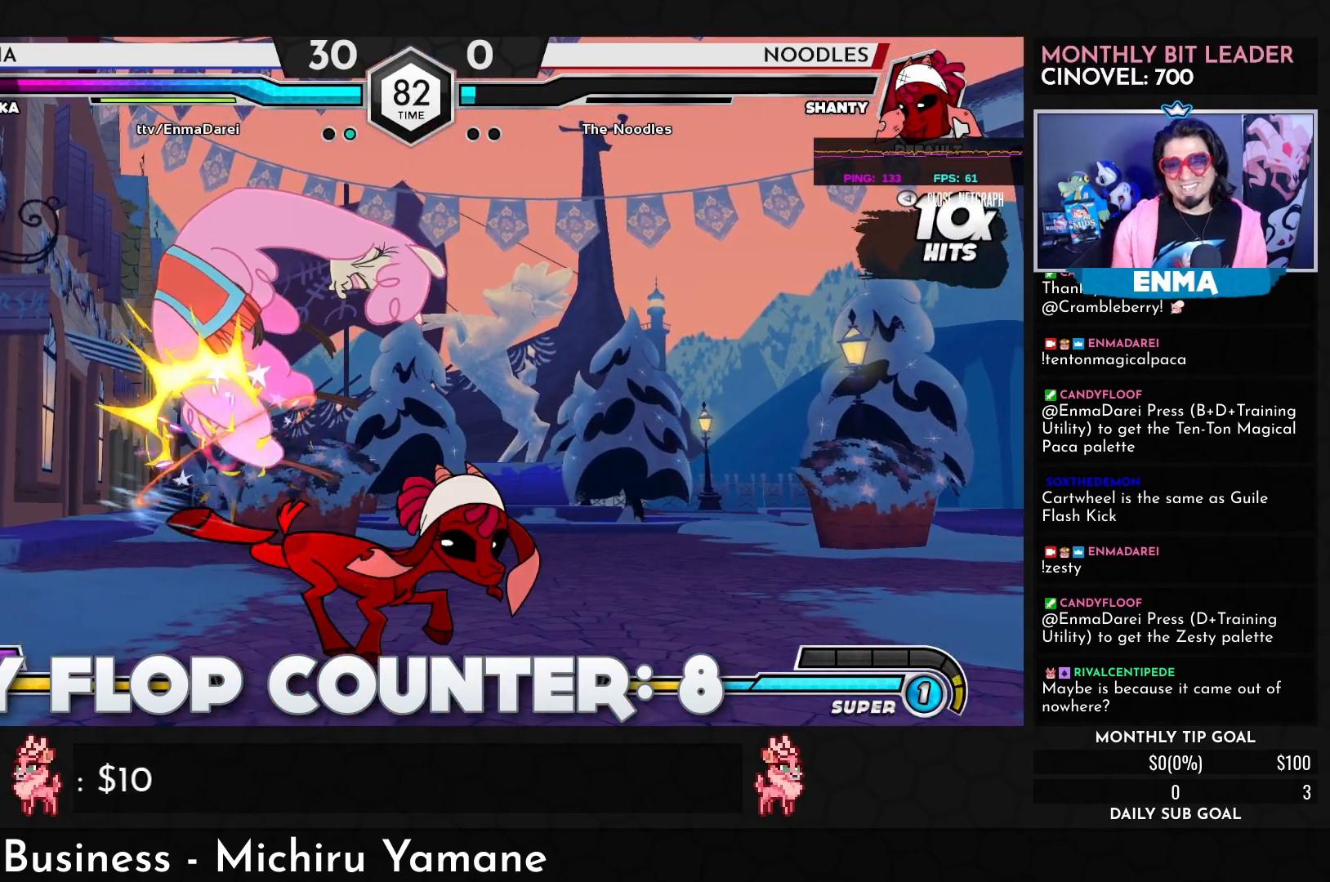
{"dt_ms": 500, "buttons": [], "left_stick": "left", "events": []}
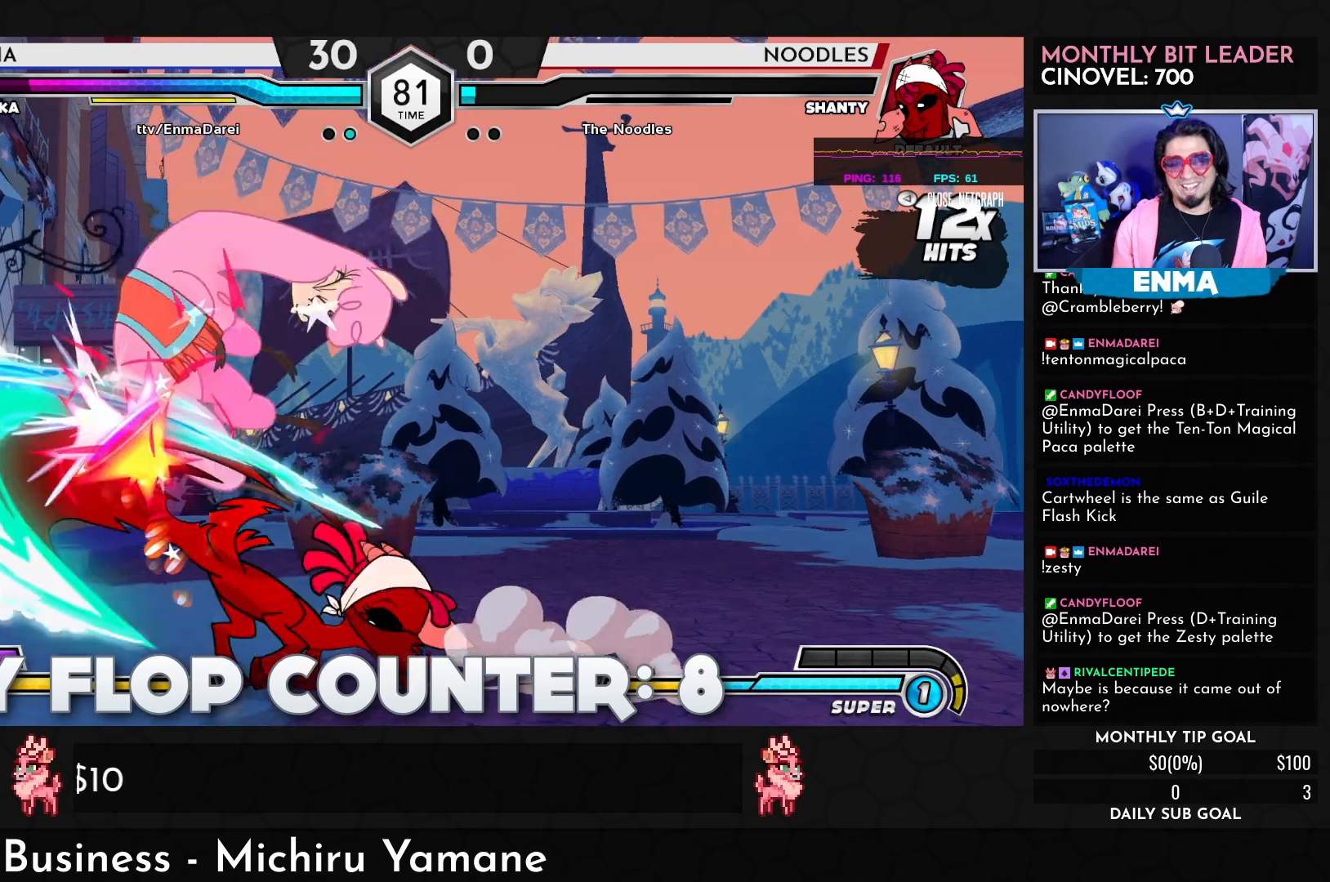
{"dt_ms": 500, "buttons": [], "left_stick": "left", "events": []}
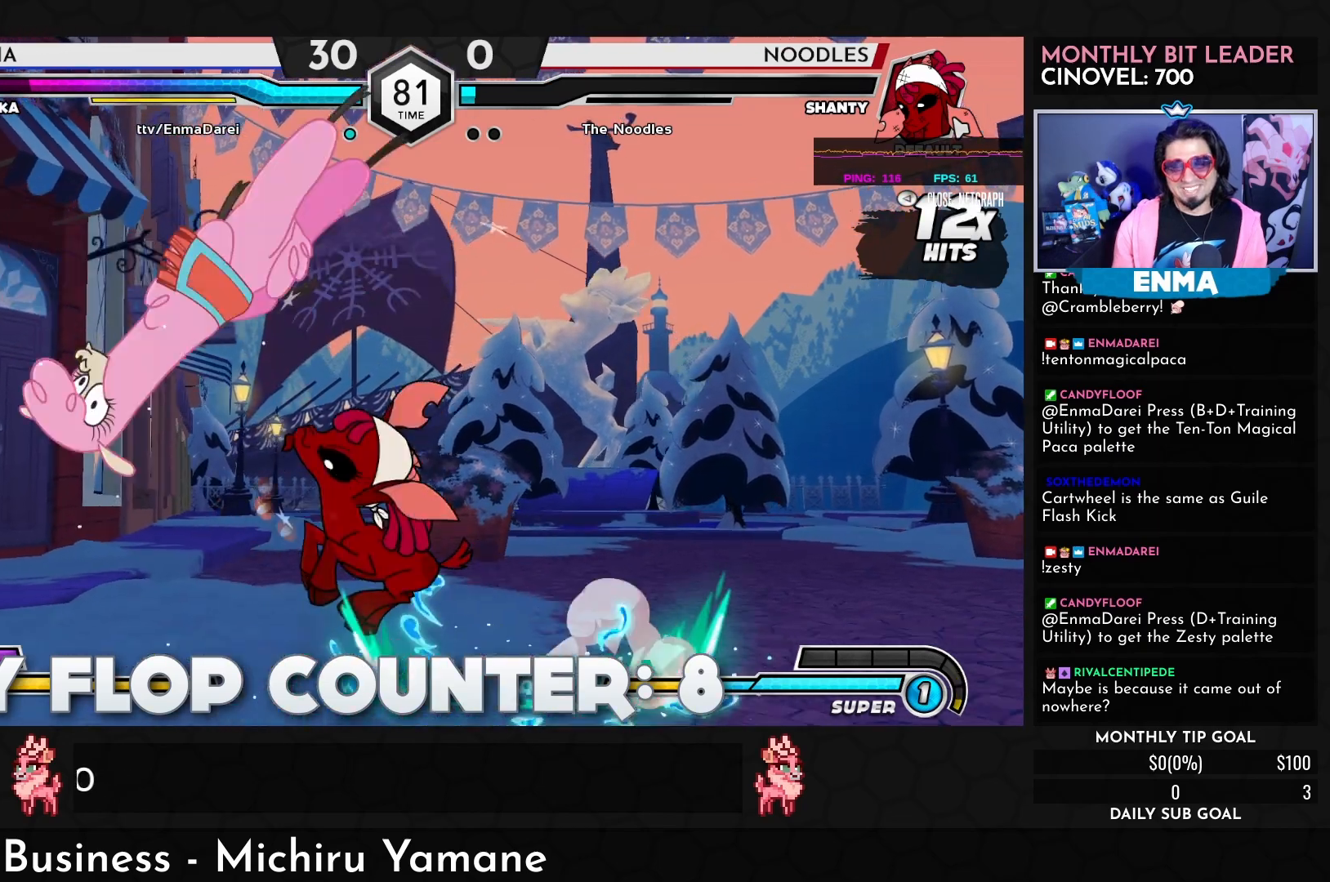
{"dt_ms": 500, "buttons": [], "left_stick": "left", "events": []}
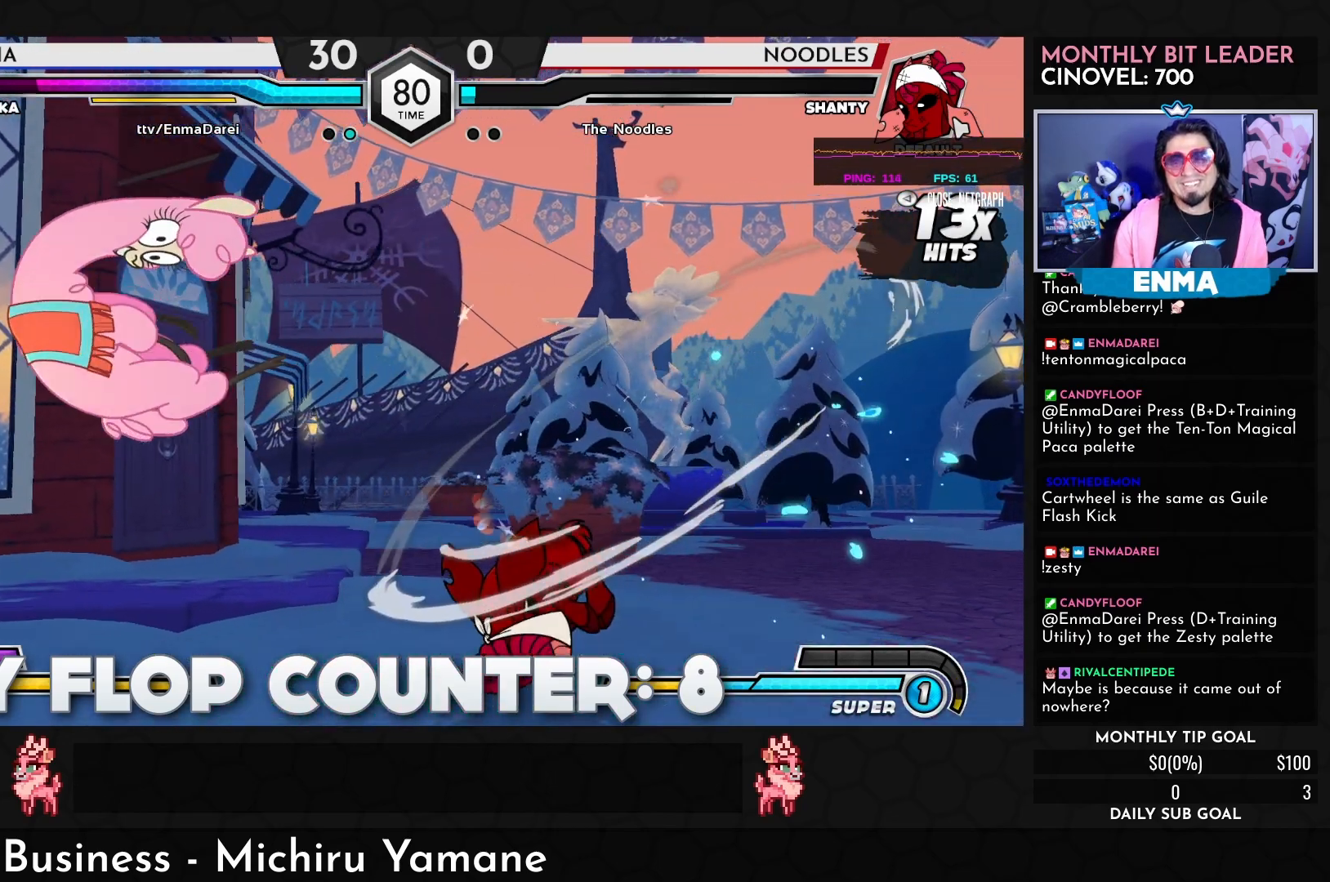
{"dt_ms": 500, "buttons": [], "left_stick": "left", "events": [[383, "SQUARE", "down"], [483, "SQUARE", "up"]]}
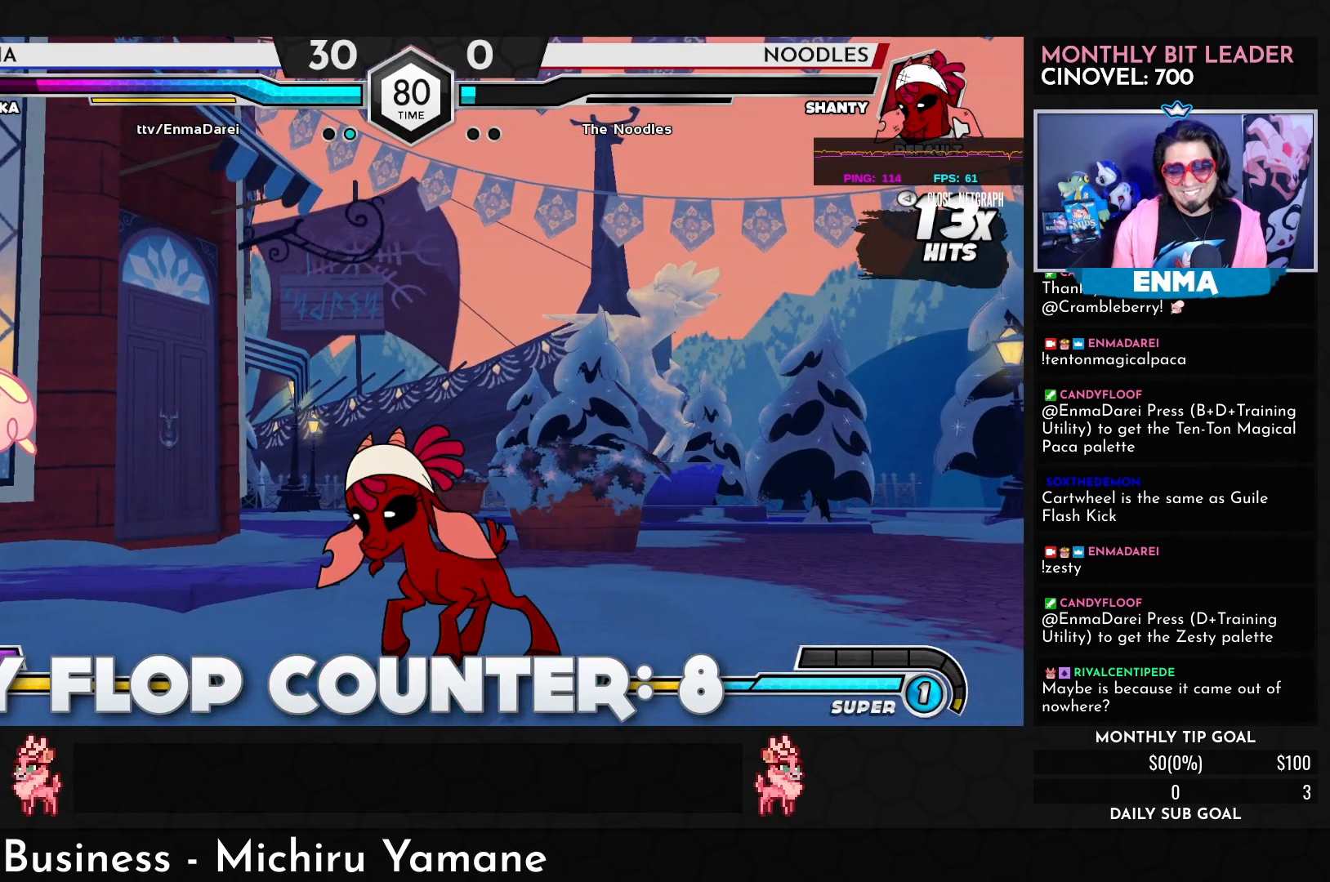
{"dt_ms": 1000, "buttons": [], "left_stick": "down-left"}
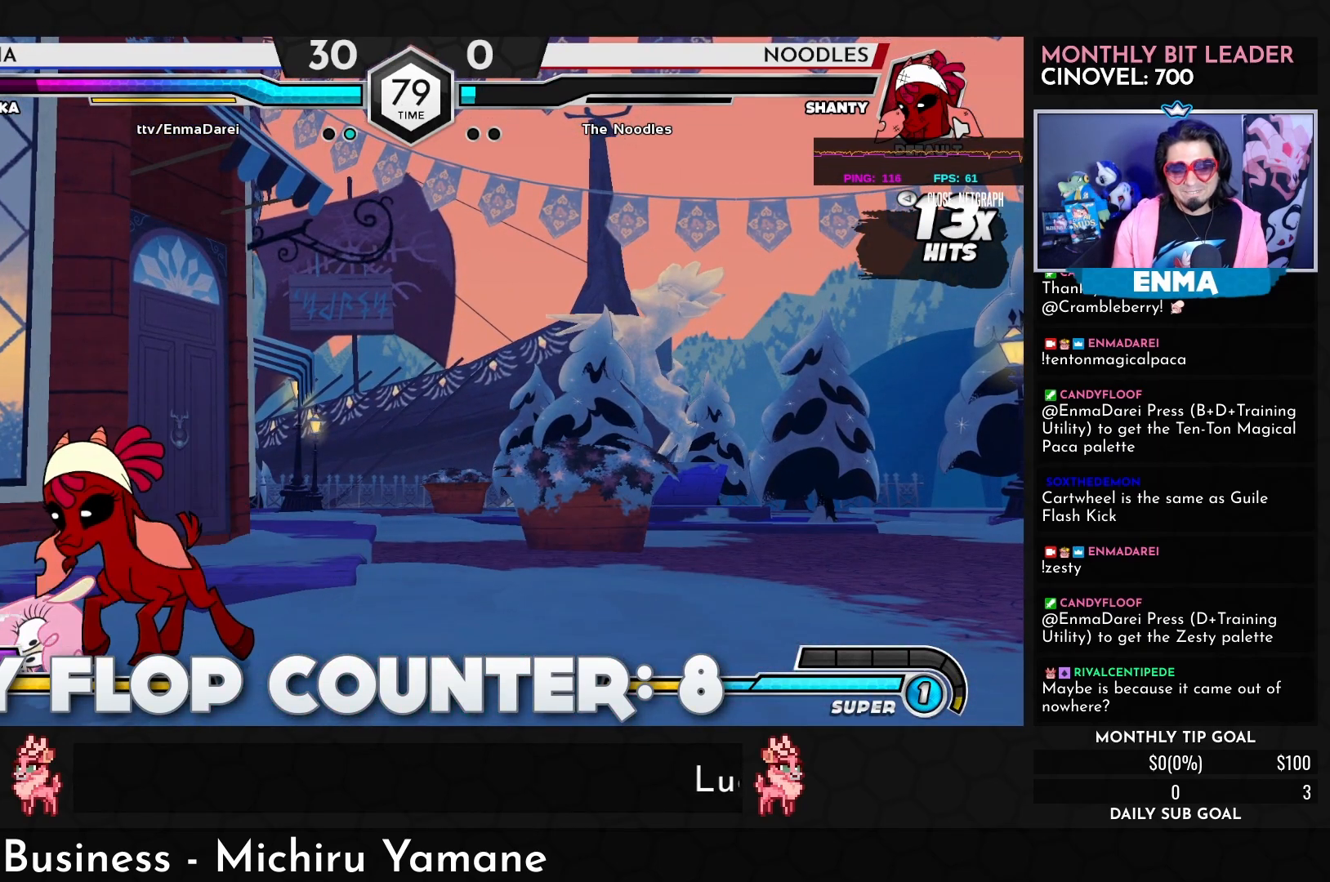
{"dt_ms": 500, "buttons": [], "left_stick": "down-left", "events": []}
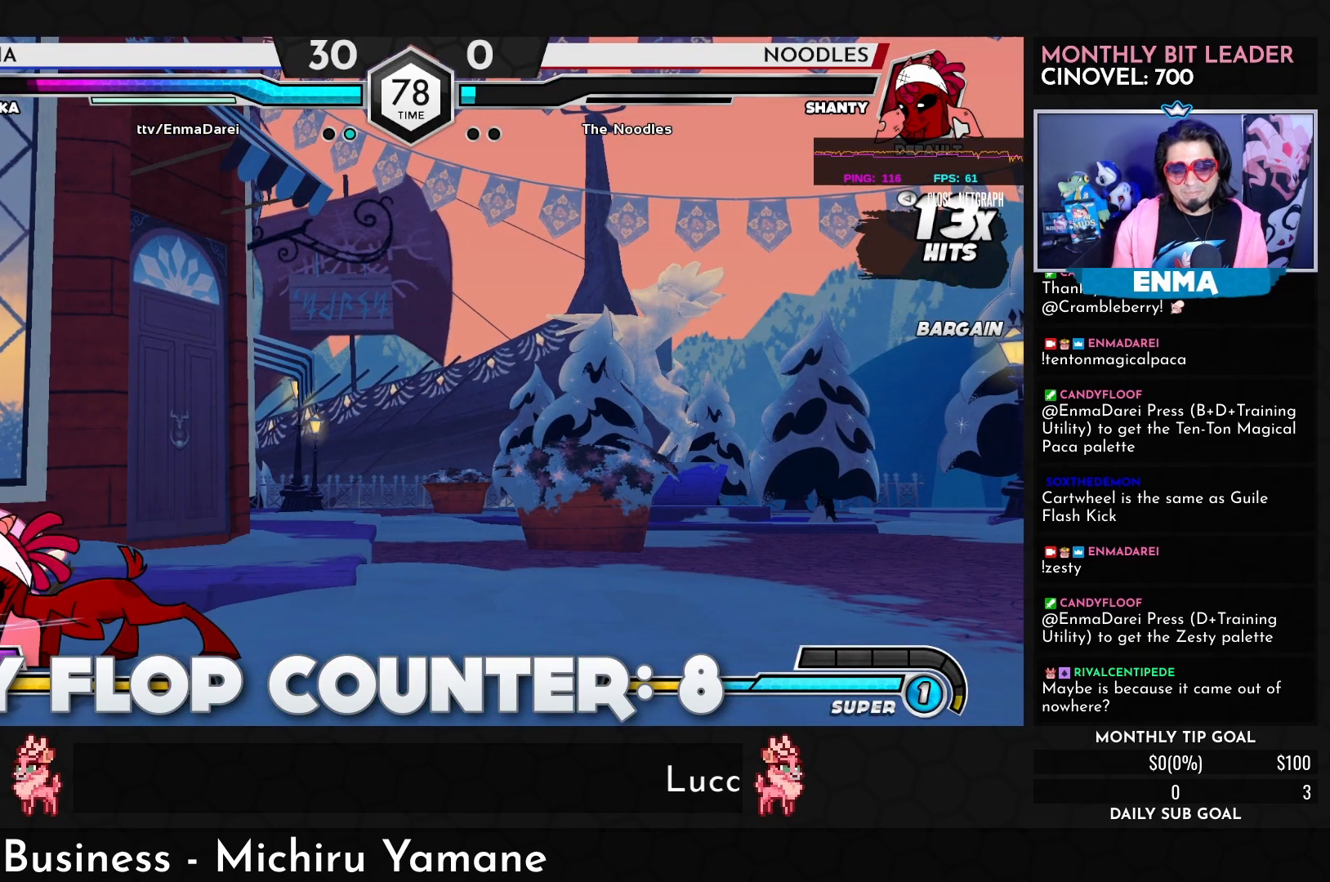
{"dt_ms": 500, "buttons": [], "left_stick": "down-left"}